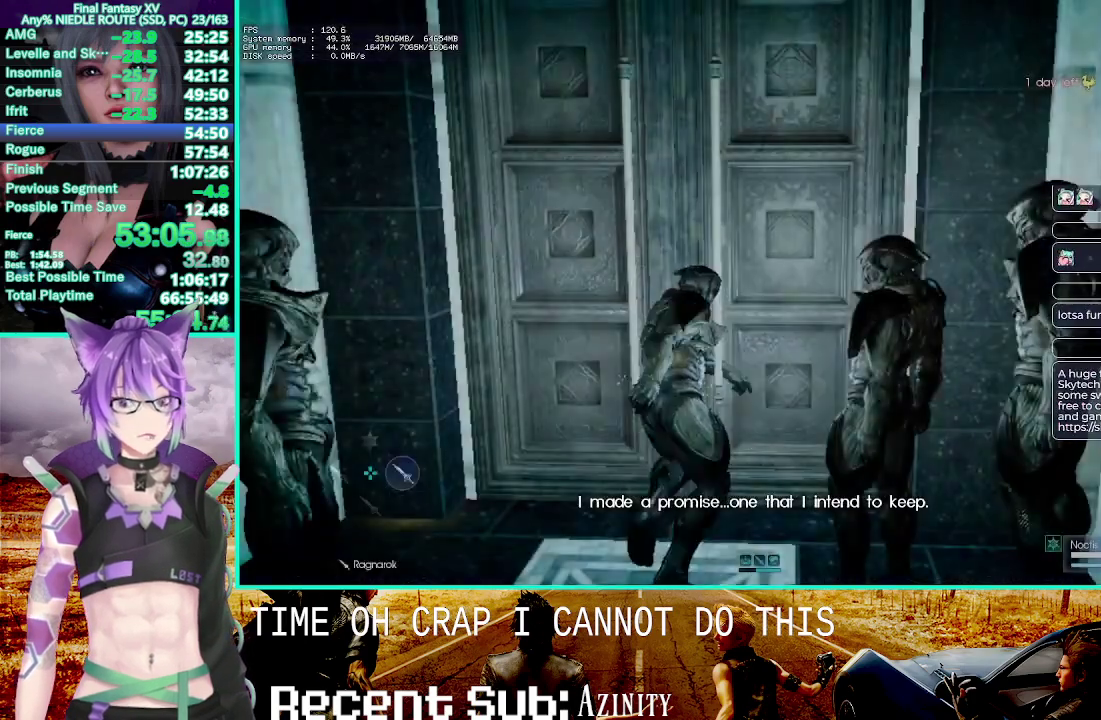
Gameplay with a controller (PlayStation layout); each line is a JSON object with the inputs held at the frame after it. "events" lists button and stick changes between this image and that frame as [ms after this image, input, new state], when the widget could be followed in between. This overlay highlights the sticks when they move; stick clicks (L3 R3) are not distinguishable. This document gives stick clicks only as held states, not as events. Not read: CIRCLE DPAD_DOWN DPAD_UP HOME R1 R2 START TOUCHPAD TRIANGLE.
{"buttons": ["L1", "L2"], "left_stick": "center", "right_stick": "center", "events": [[50, "L1", "down"]]}
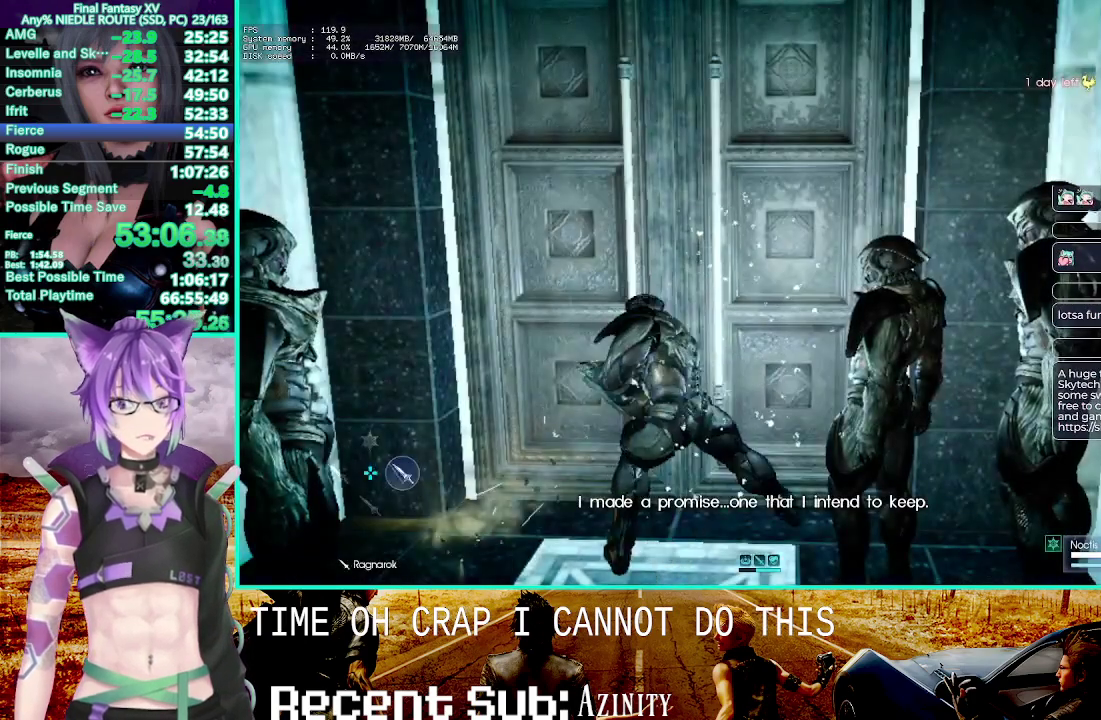
{"buttons": ["L1", "L2"], "left_stick": "up", "right_stick": "center", "events": [[50, "left_stick", "up"]]}
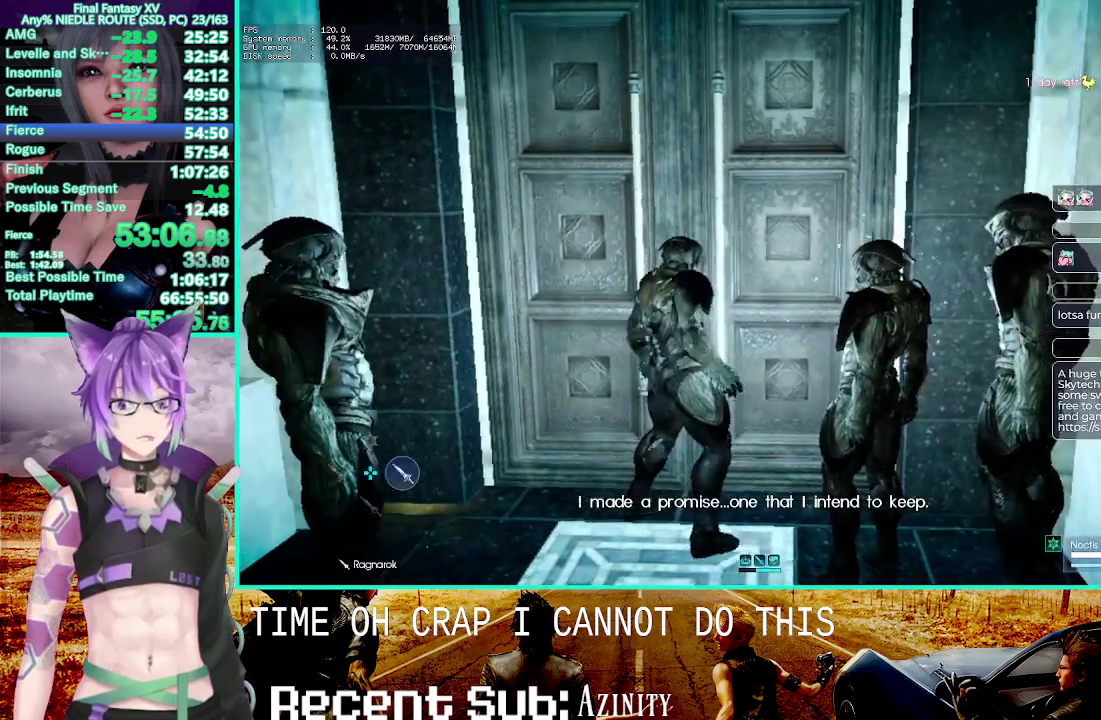
{"buttons": ["CROSS"], "left_stick": "center", "right_stick": "center", "events": [[100, "L1", "up"], [117, "L2", "up"], [217, "CROSS", "down"], [217, "left_stick", "center"]]}
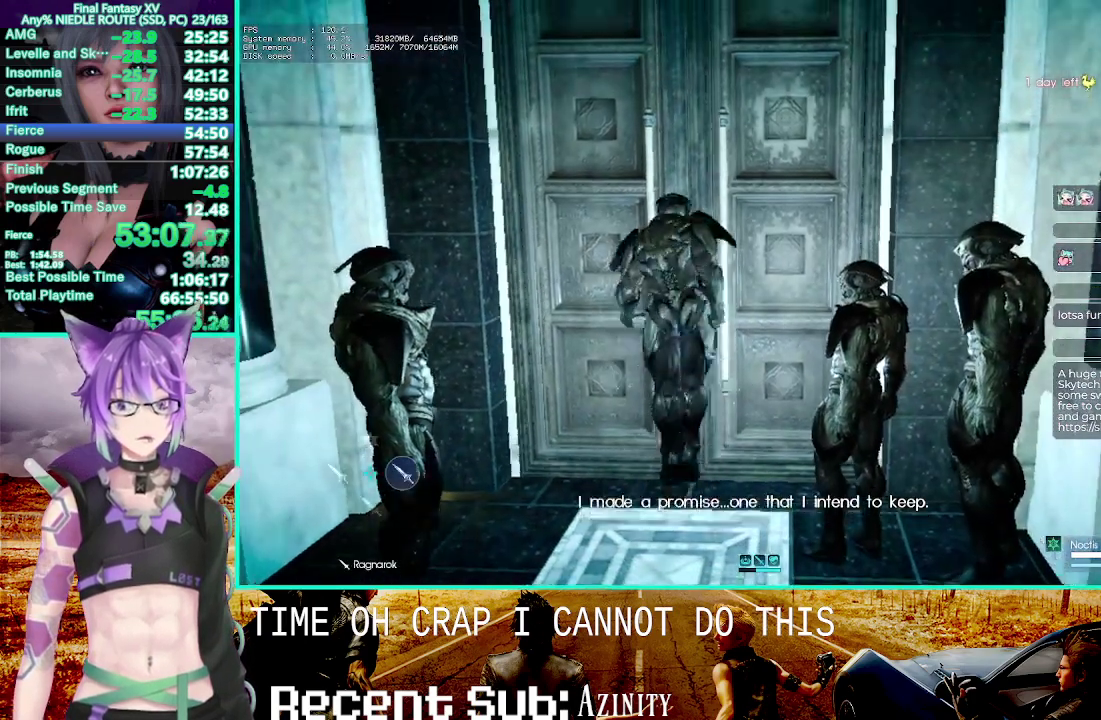
{"buttons": ["CROSS"], "left_stick": "center", "right_stick": "center", "events": []}
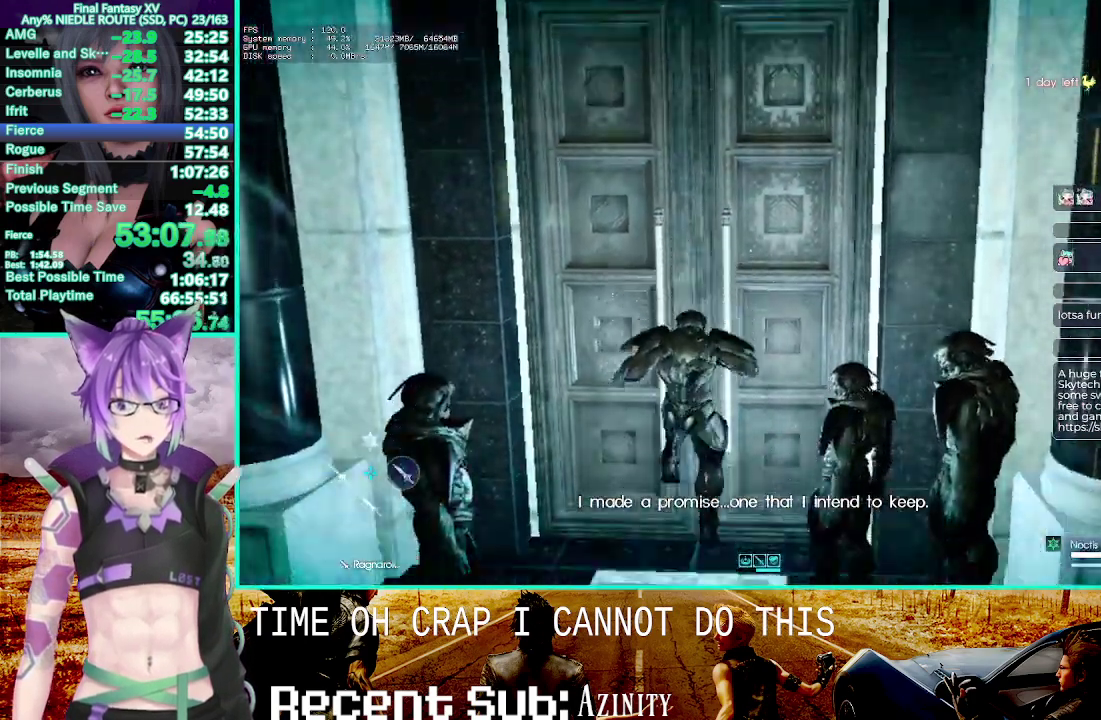
{"buttons": ["CROSS"], "left_stick": "center", "right_stick": "center", "events": []}
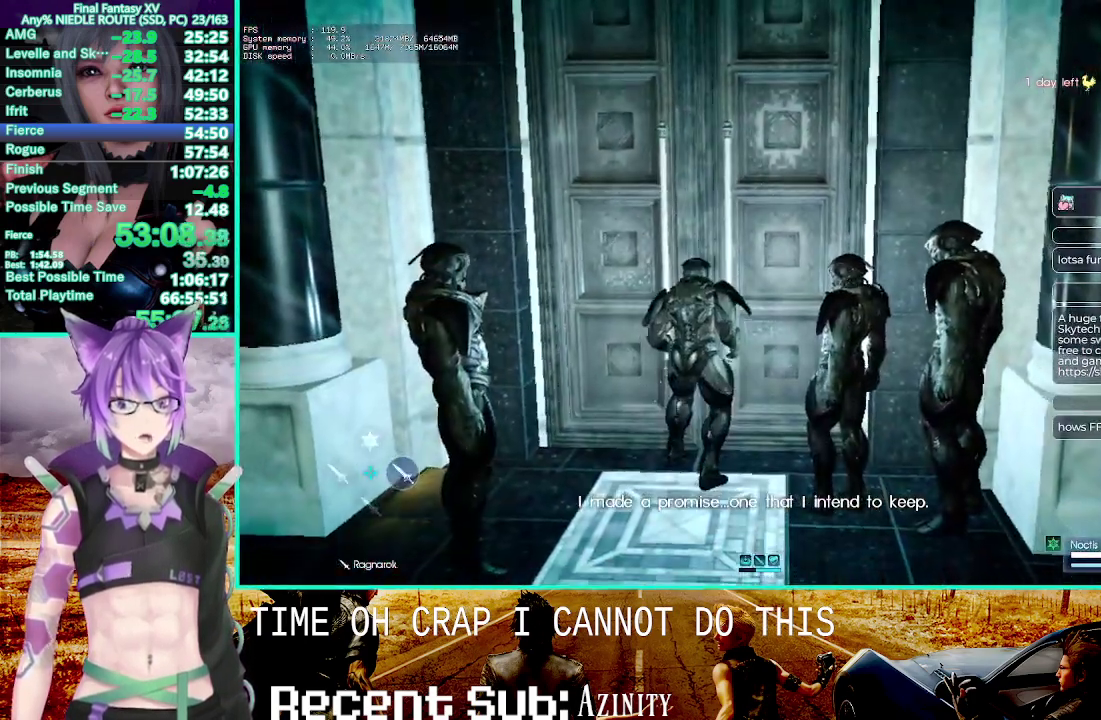
{"buttons": [], "left_stick": "center", "right_stick": "center", "events": [[450, "CROSS", "up"]]}
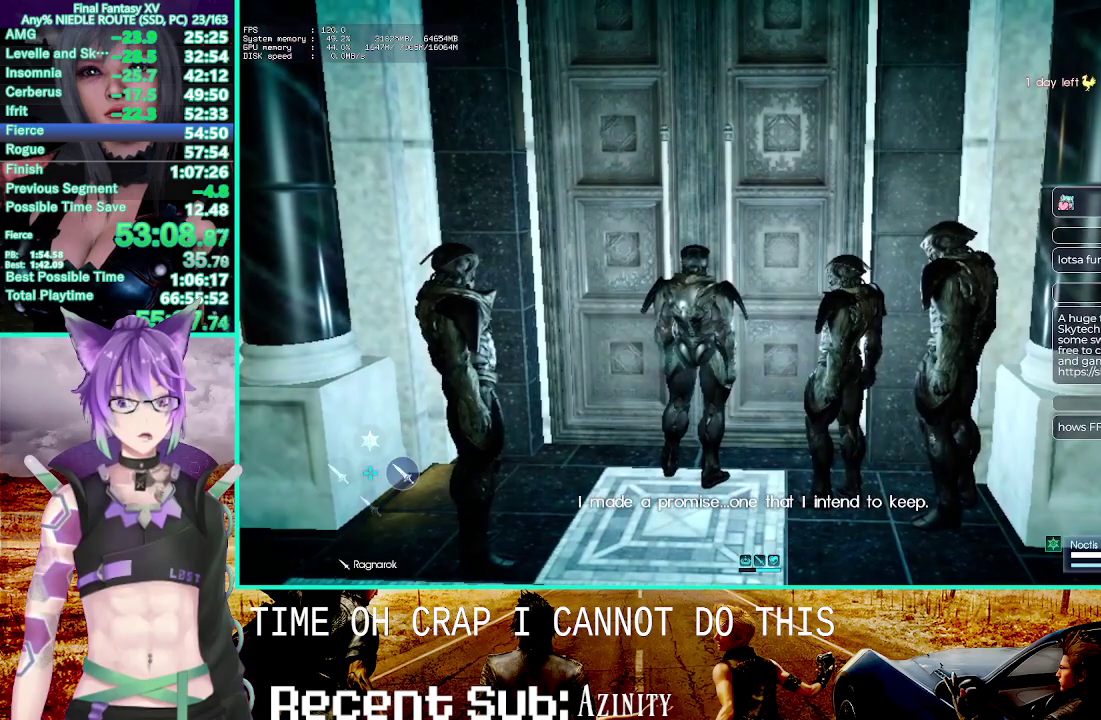
{"buttons": [], "left_stick": "center", "right_stick": "center", "events": []}